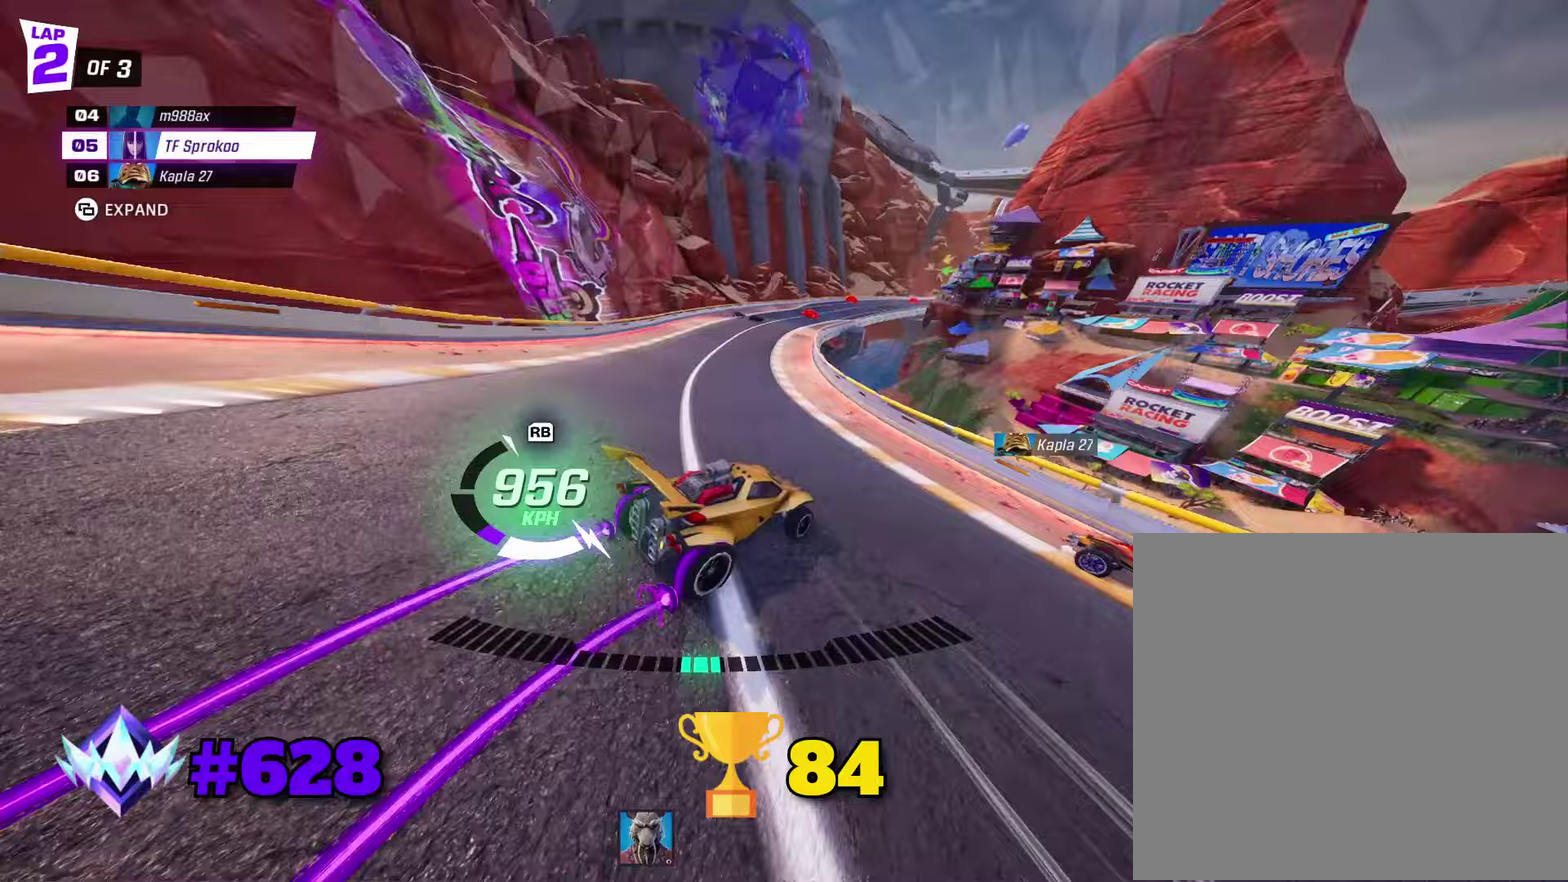
Gameplay with a controller (Xbox layout); each line is a JSON object with the inputs held at the frame after it (dt_ms = milliseconds from this image to that frame). "events" lists button and stick changes between this image and that frame as [ms after this image, input, new state], when the widget could be followed in between. Not read: R3 right_stick.
{"dt_ms": 267, "buttons": ["X", "R2"], "left_stick": "center", "events": [[167, "left_stick", "center"]]}
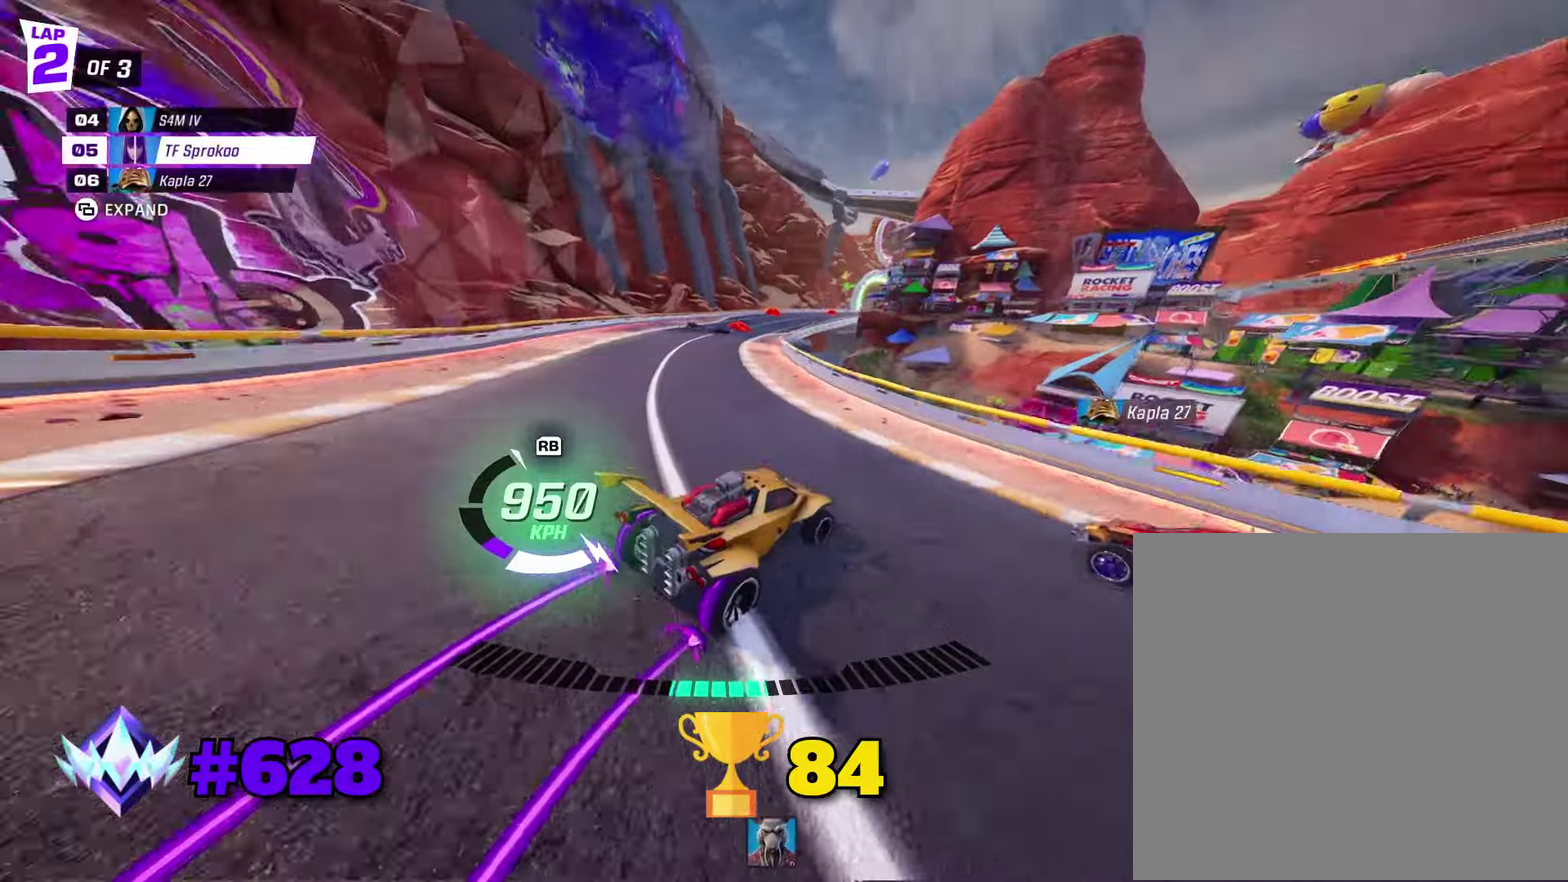
{"dt_ms": 500, "buttons": ["X", "R2"], "left_stick": "right", "events": [[100, "left_stick", "right"], [300, "left_stick", "center"], [400, "left_stick", "right"]]}
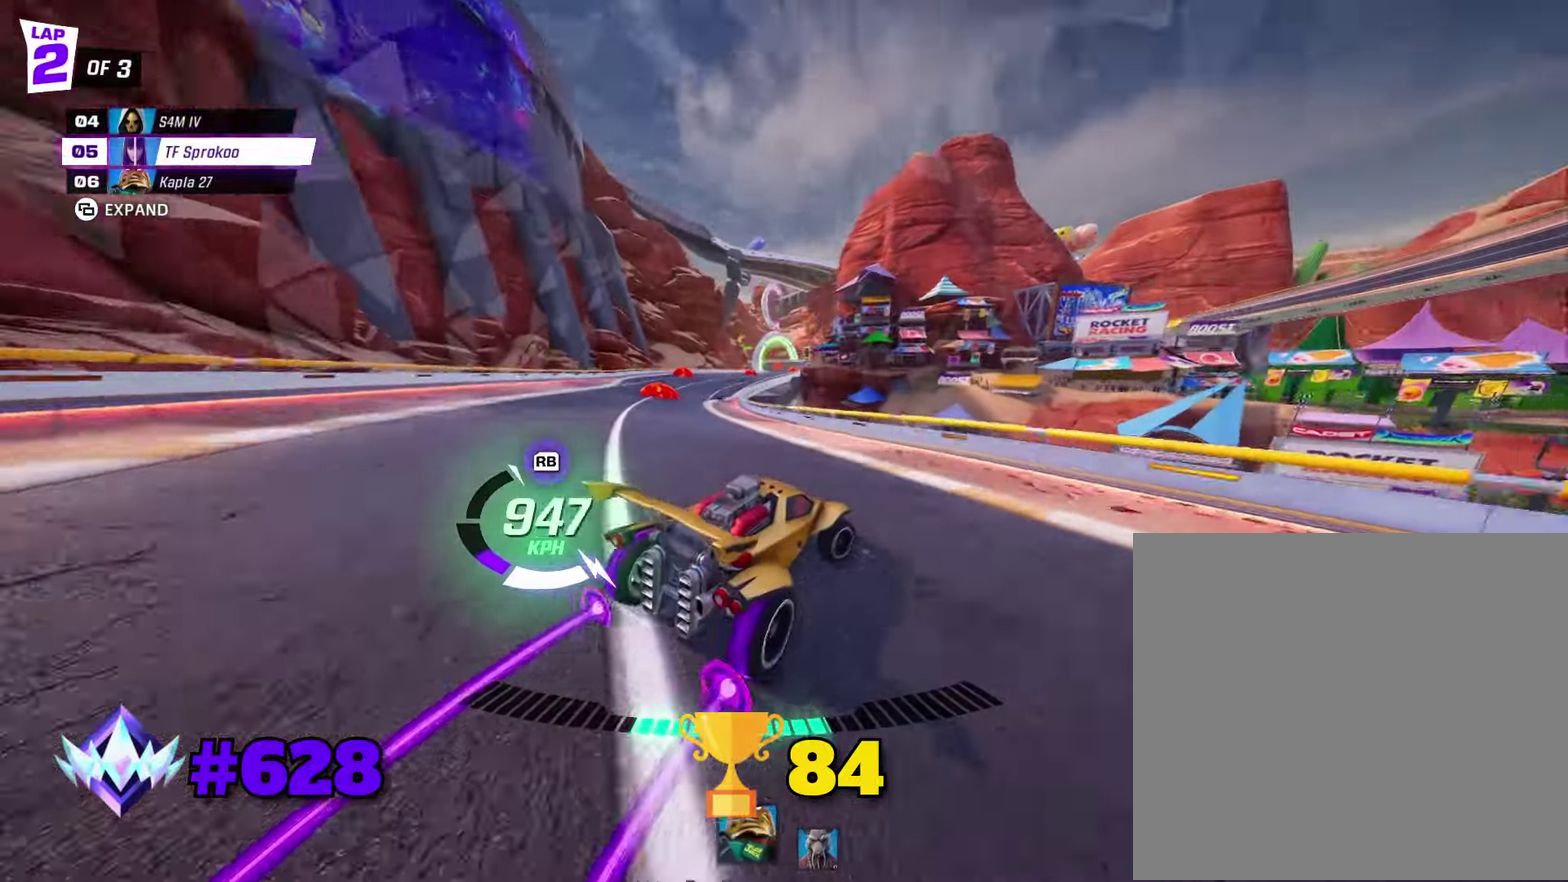
{"dt_ms": 500, "buttons": ["A", "X", "R2"], "left_stick": "center", "events": [[466, "left_stick", "center"], [500, "A", "down"]]}
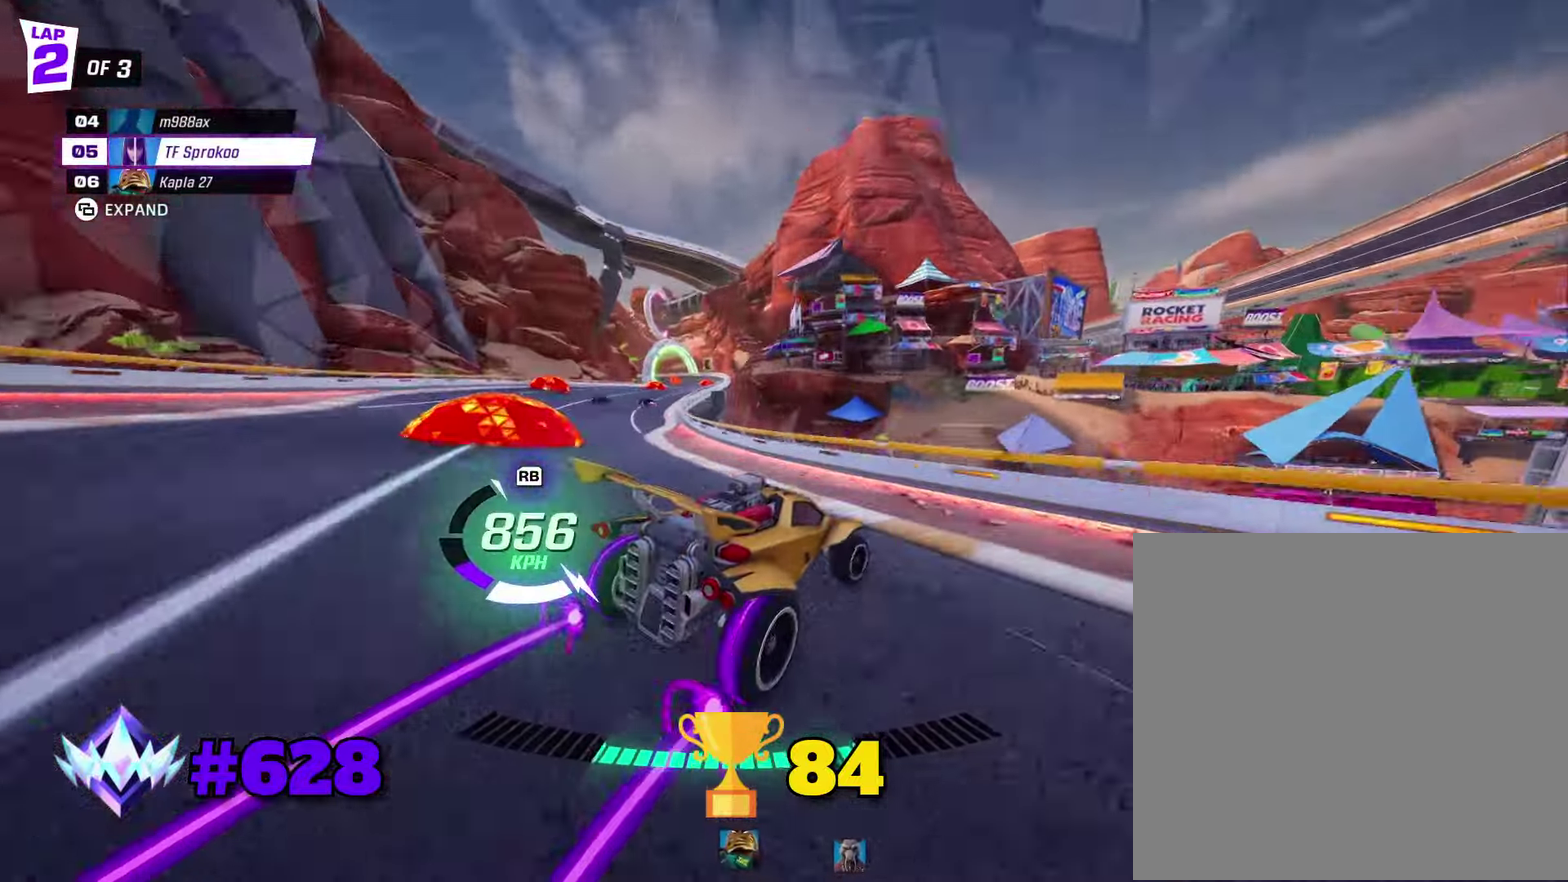
{"dt_ms": 500, "buttons": ["X", "R2"], "left_stick": "down", "events": [[100, "left_stick", "left"], [200, "A", "up"], [300, "L1", "down"], [300, "left_stick", "down"], [466, "L1", "up"]]}
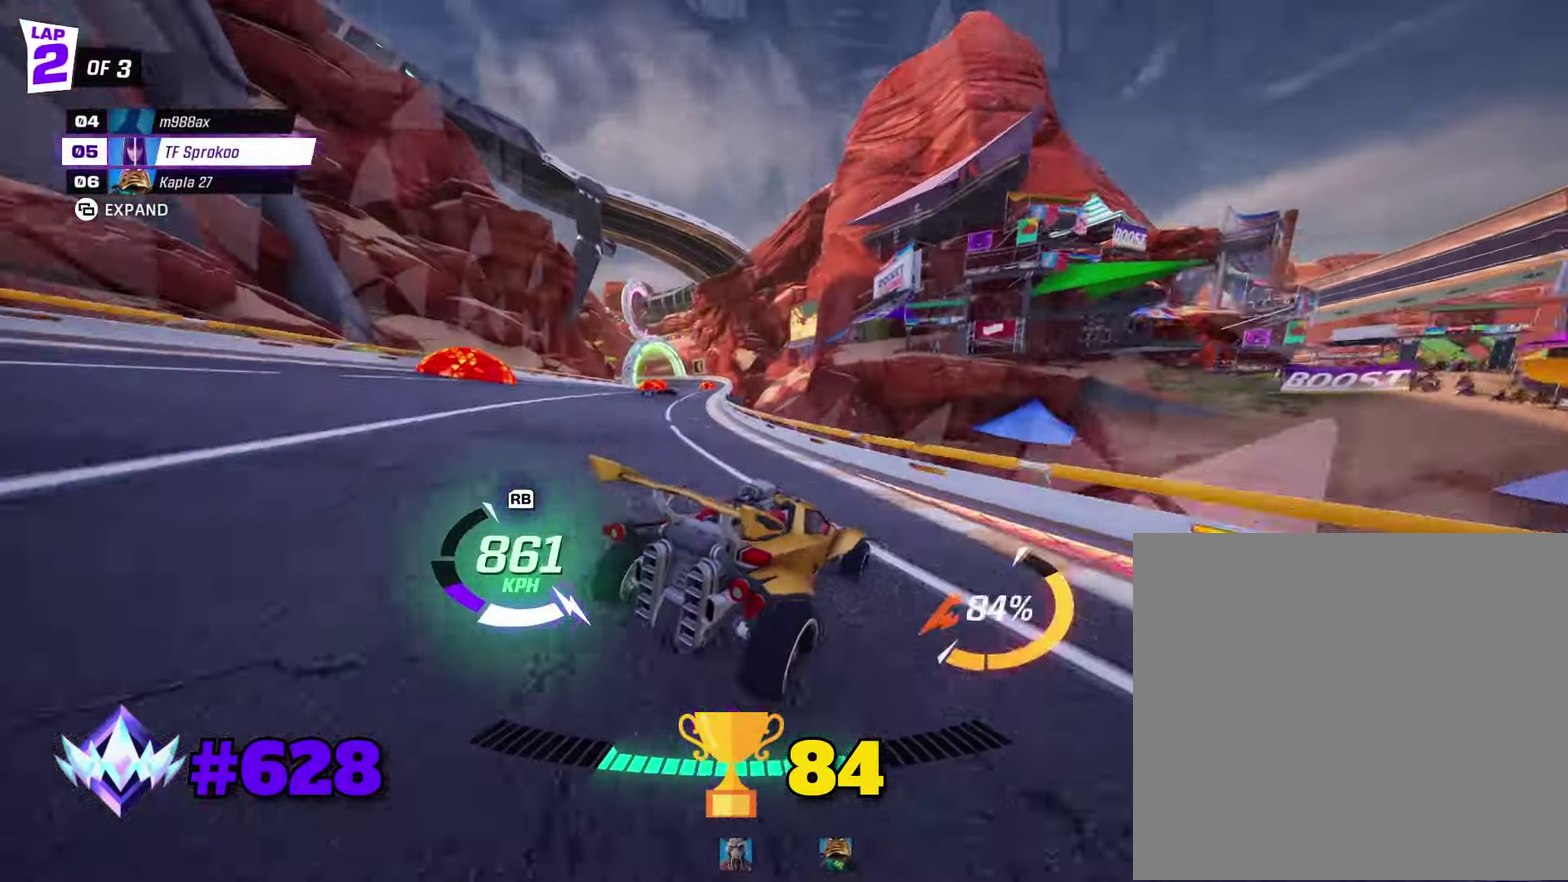
{"dt_ms": 500, "buttons": ["R2"], "left_stick": "left", "events": [[100, "left_stick", "right"], [233, "X", "up"], [433, "left_stick", "center"], [500, "left_stick", "left"]]}
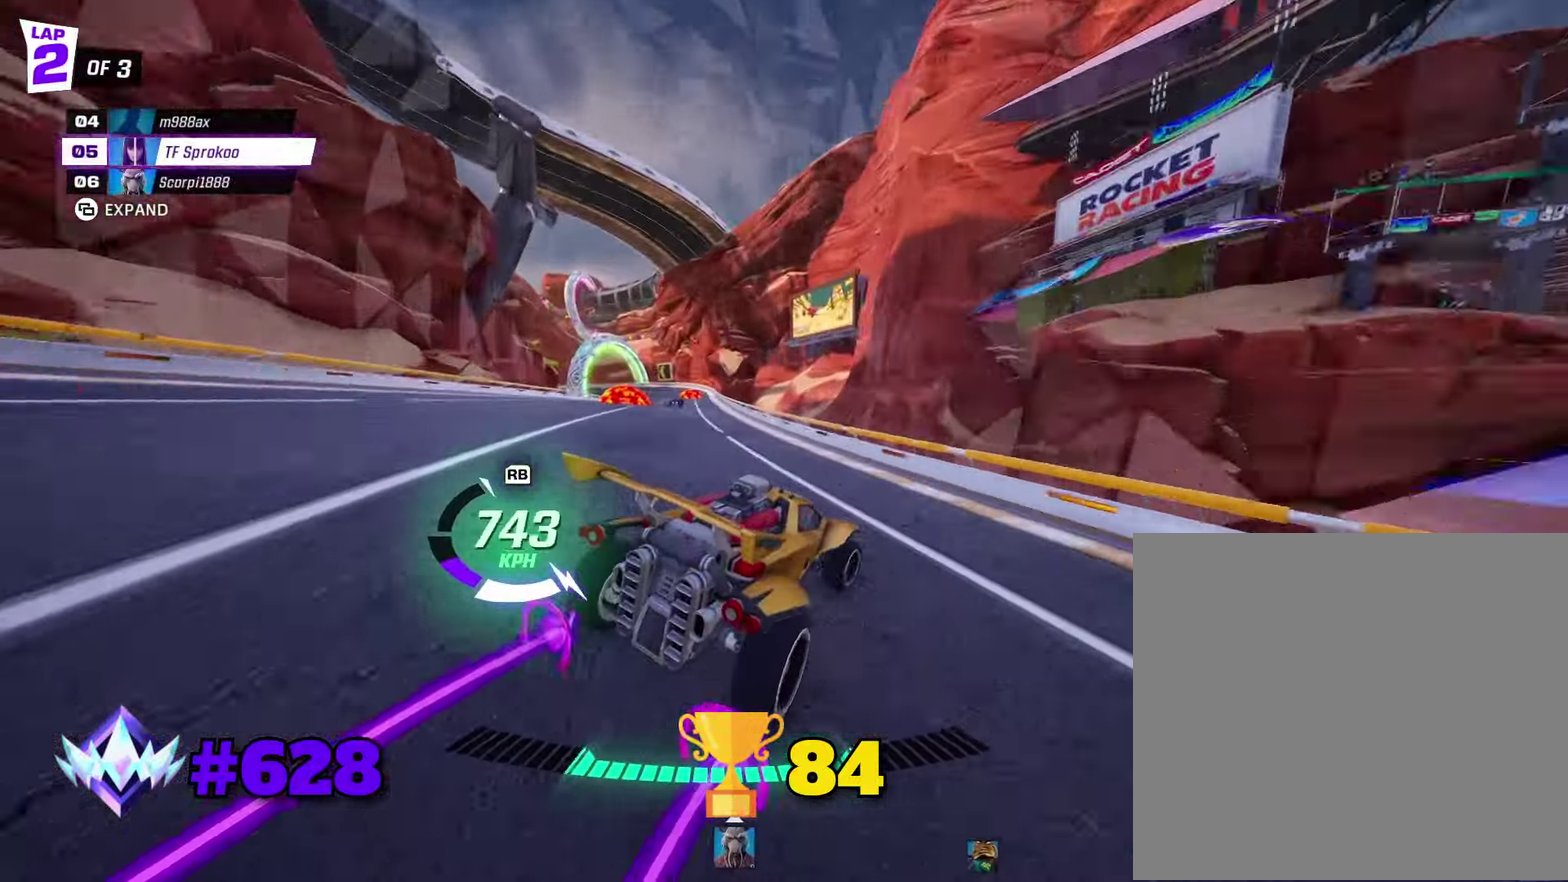
{"dt_ms": 500, "buttons": ["X", "R2"], "left_stick": "left", "events": [[66, "X", "down"], [166, "X", "up"], [166, "left_stick", "center"], [400, "X", "down"], [400, "left_stick", "left"]]}
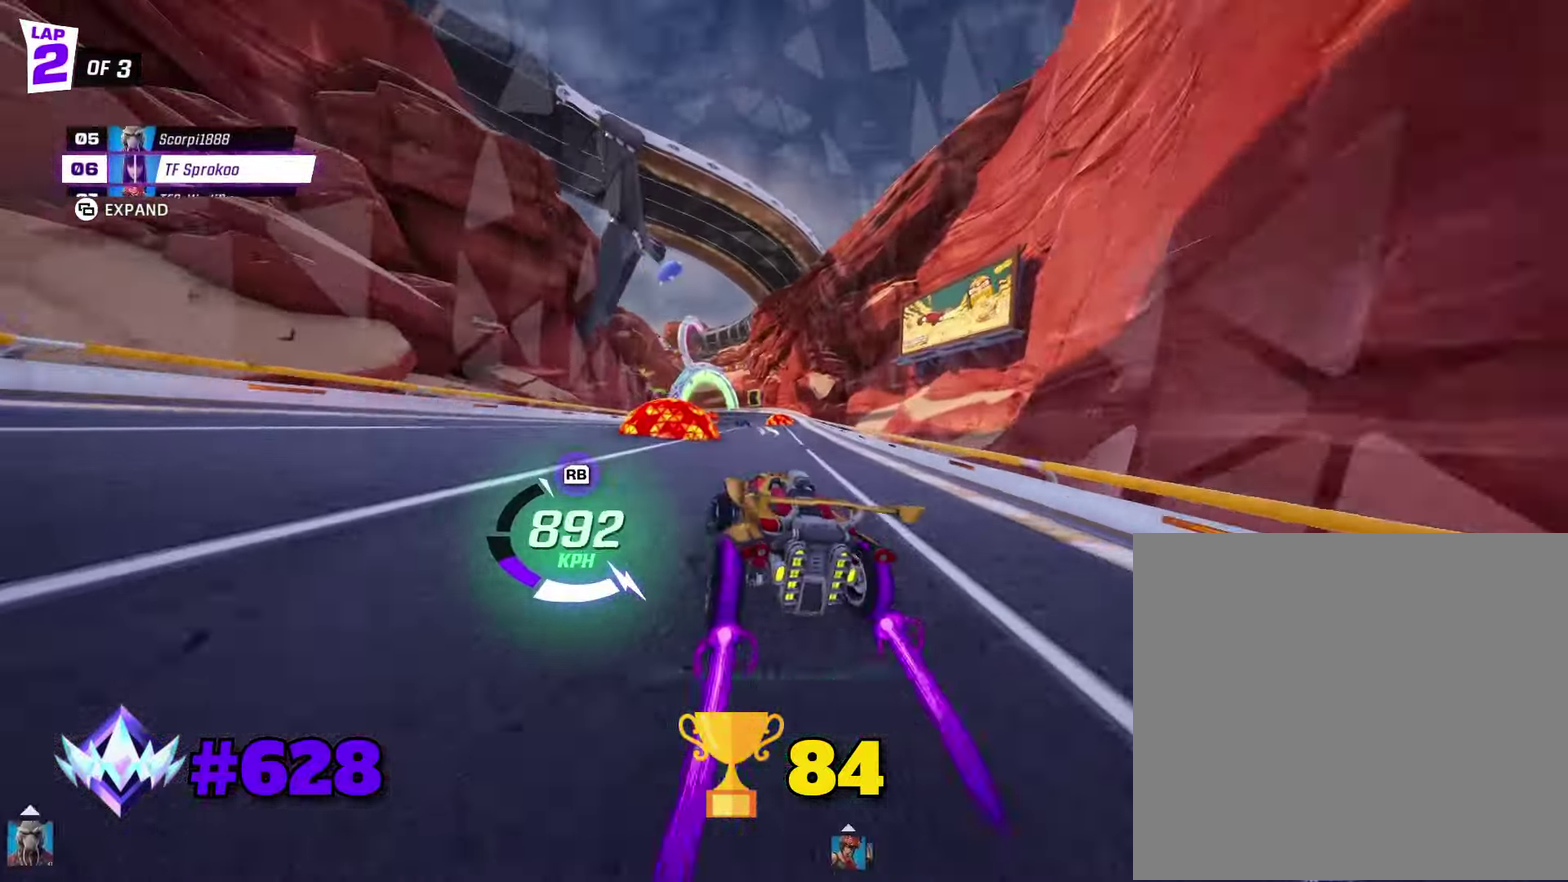
{"dt_ms": 500, "buttons": ["X", "R2"], "left_stick": "center", "events": [[100, "left_stick", "center"]]}